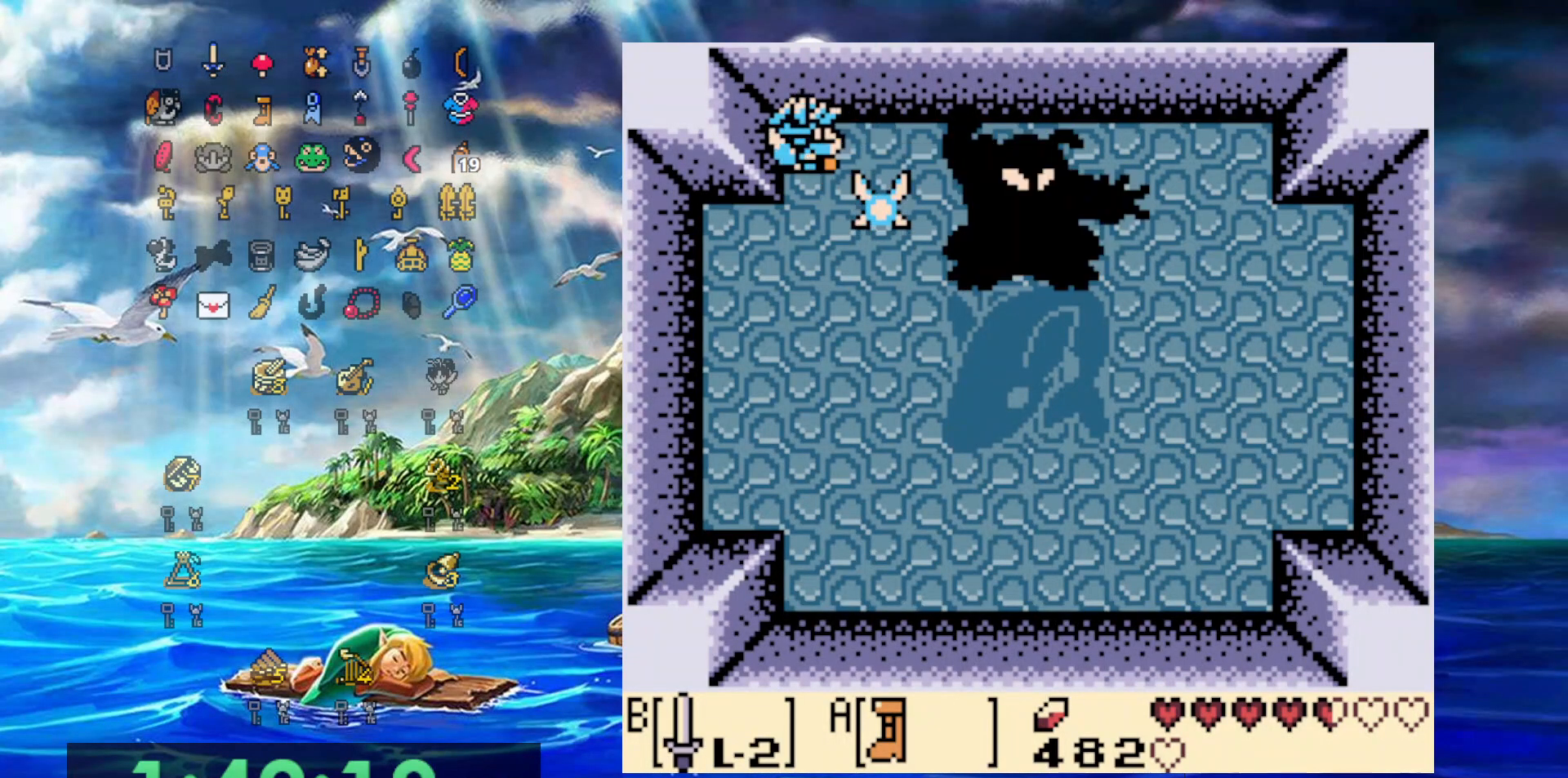
Gameplay with a controller (Nintendo layout); each line is a JSON object with the inputs held at the frame after it. "events" lists button and stick changes between this image and that frame as [ms after this image, input, new state], when the widget could be followed in between. Not read: L3 R3.
{"buttons": ["A", "DPAD_RIGHT"], "events": []}
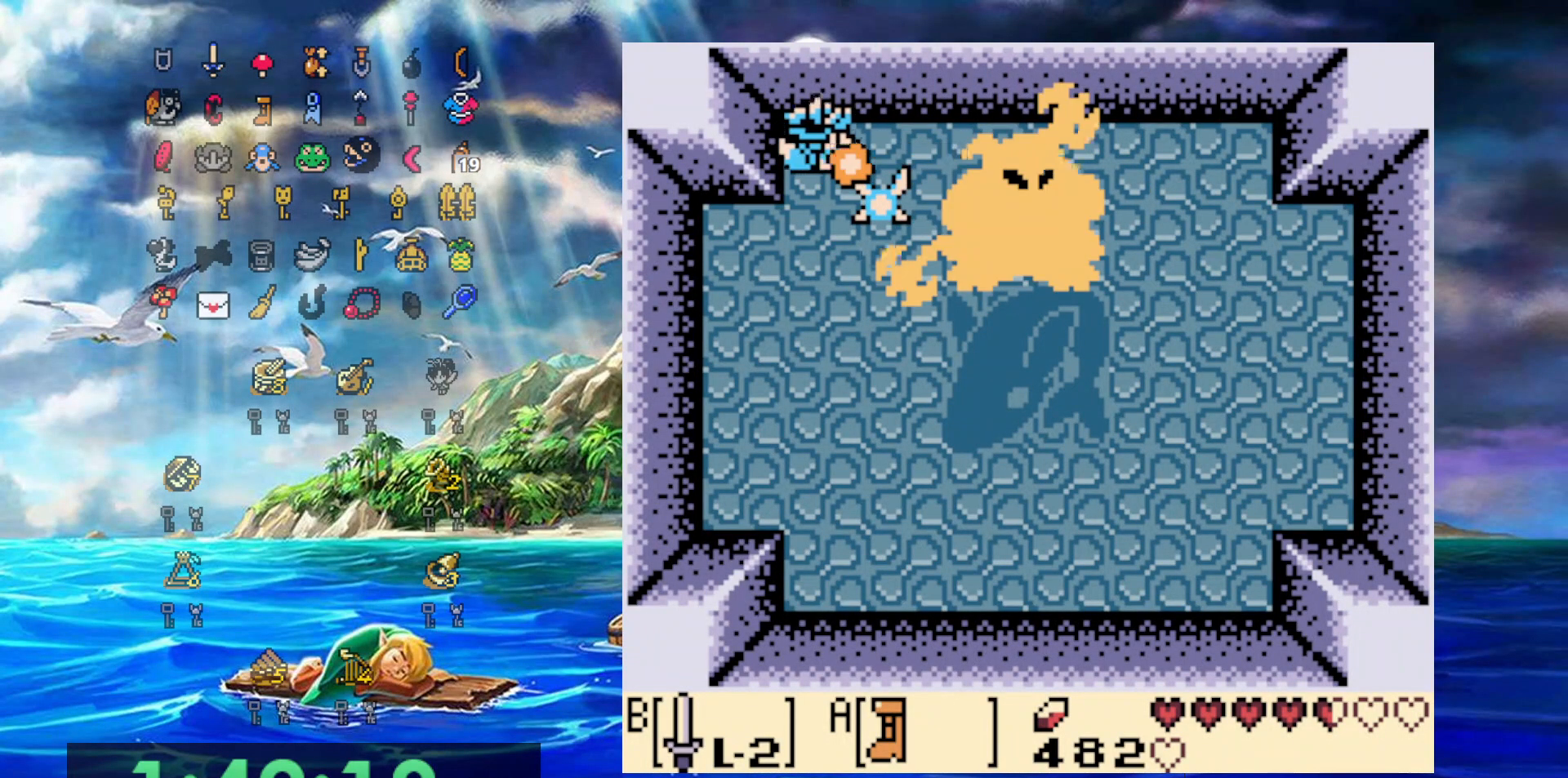
{"buttons": ["A", "DPAD_RIGHT"], "events": []}
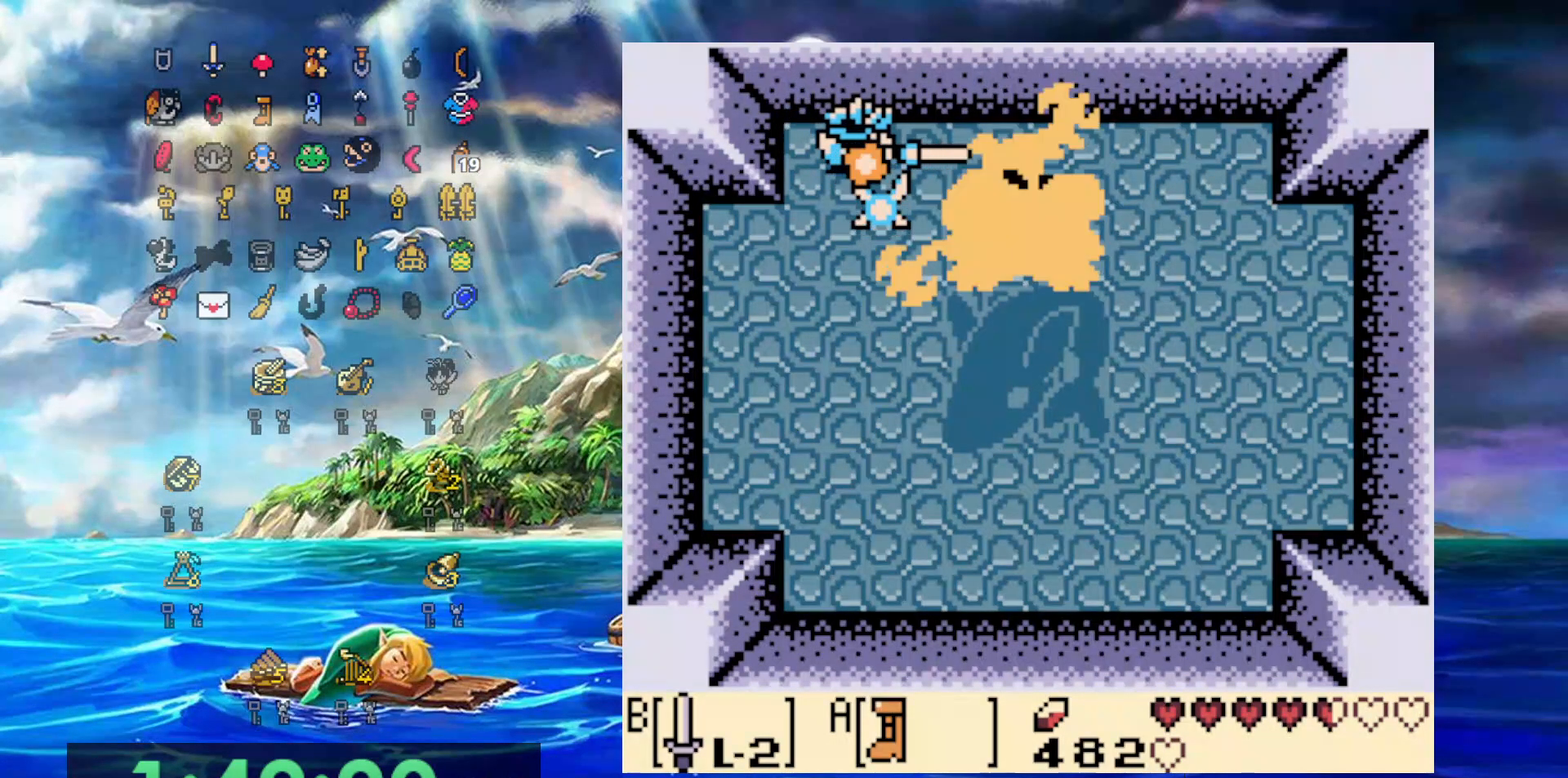
{"buttons": ["A", "DPAD_RIGHT"], "events": []}
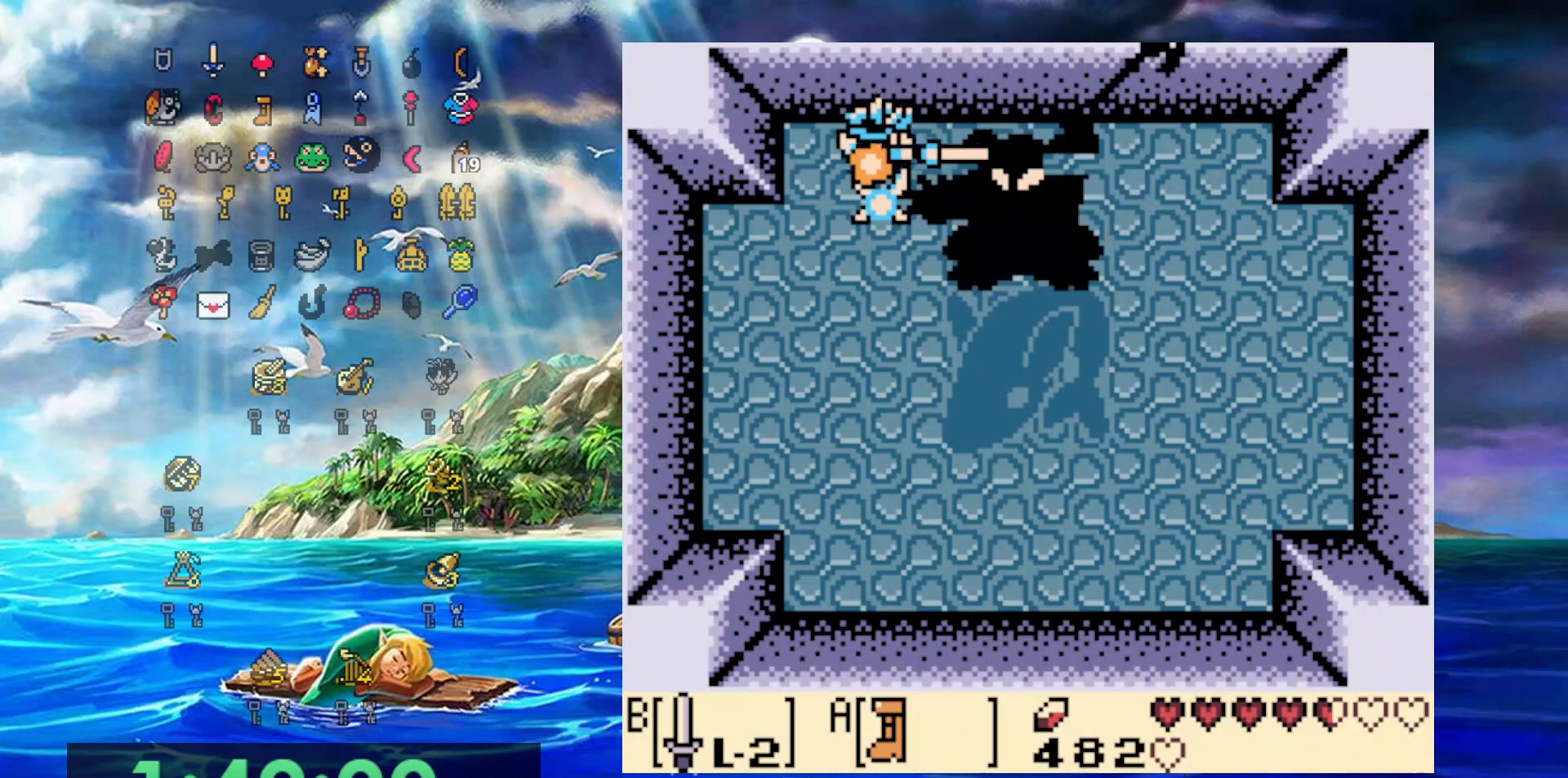
{"buttons": ["A", "DPAD_RIGHT"], "events": []}
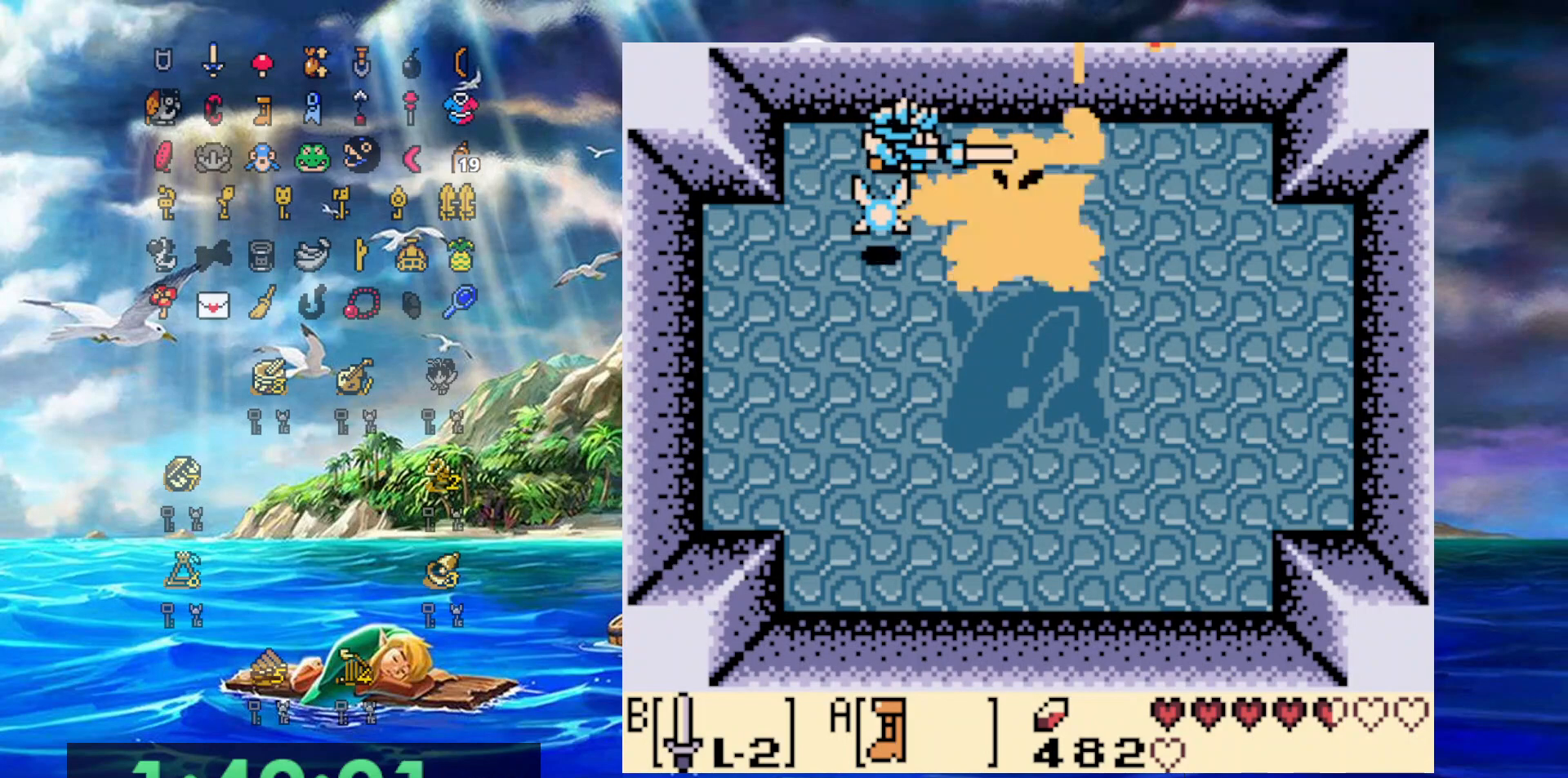
{"buttons": ["A", "DPAD_RIGHT"], "events": []}
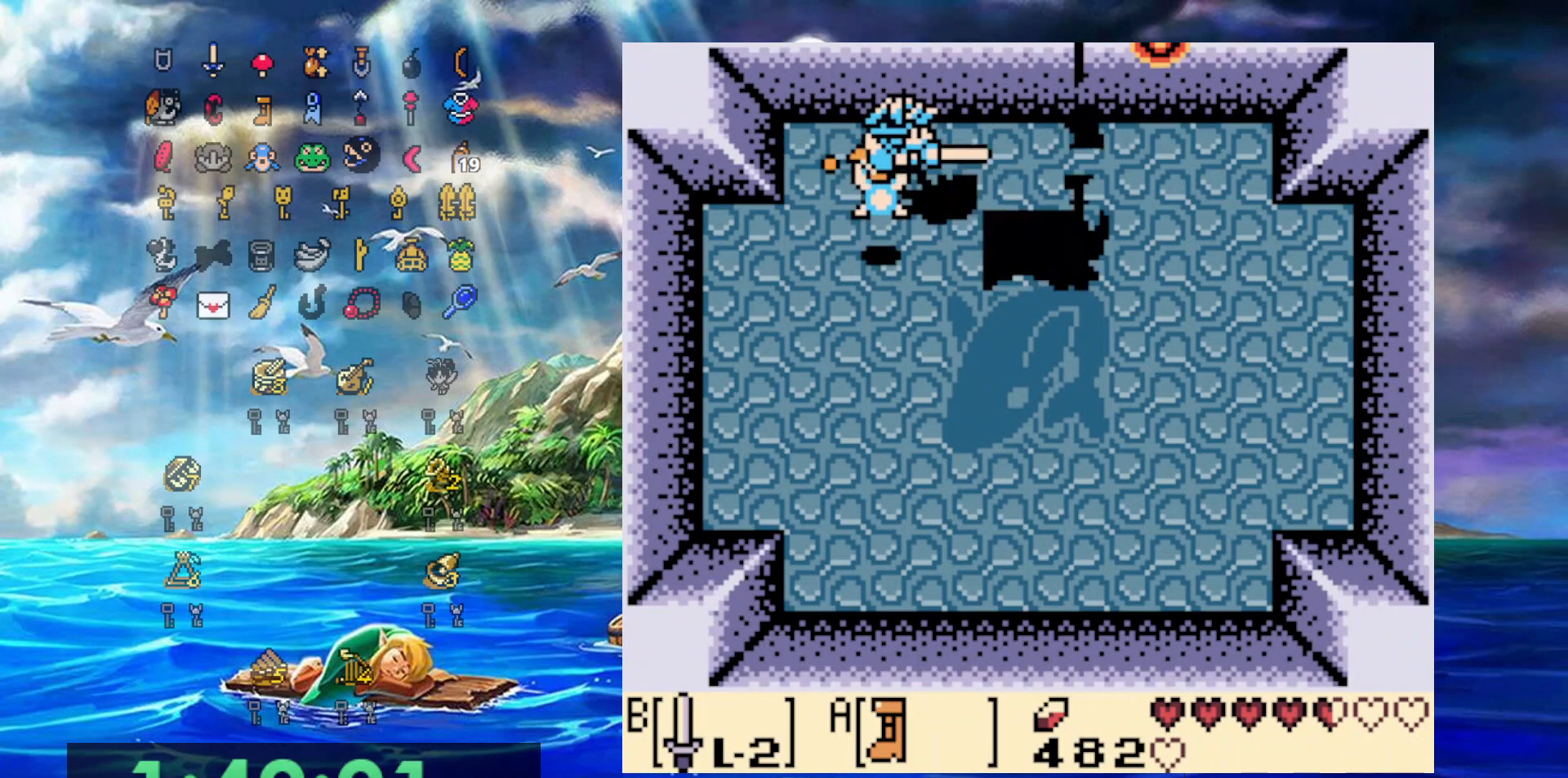
{"buttons": ["DPAD_DOWN"], "events": [[50, "DPAD_DOWN", "down"], [100, "A", "up"], [117, "DPAD_RIGHT", "up"]]}
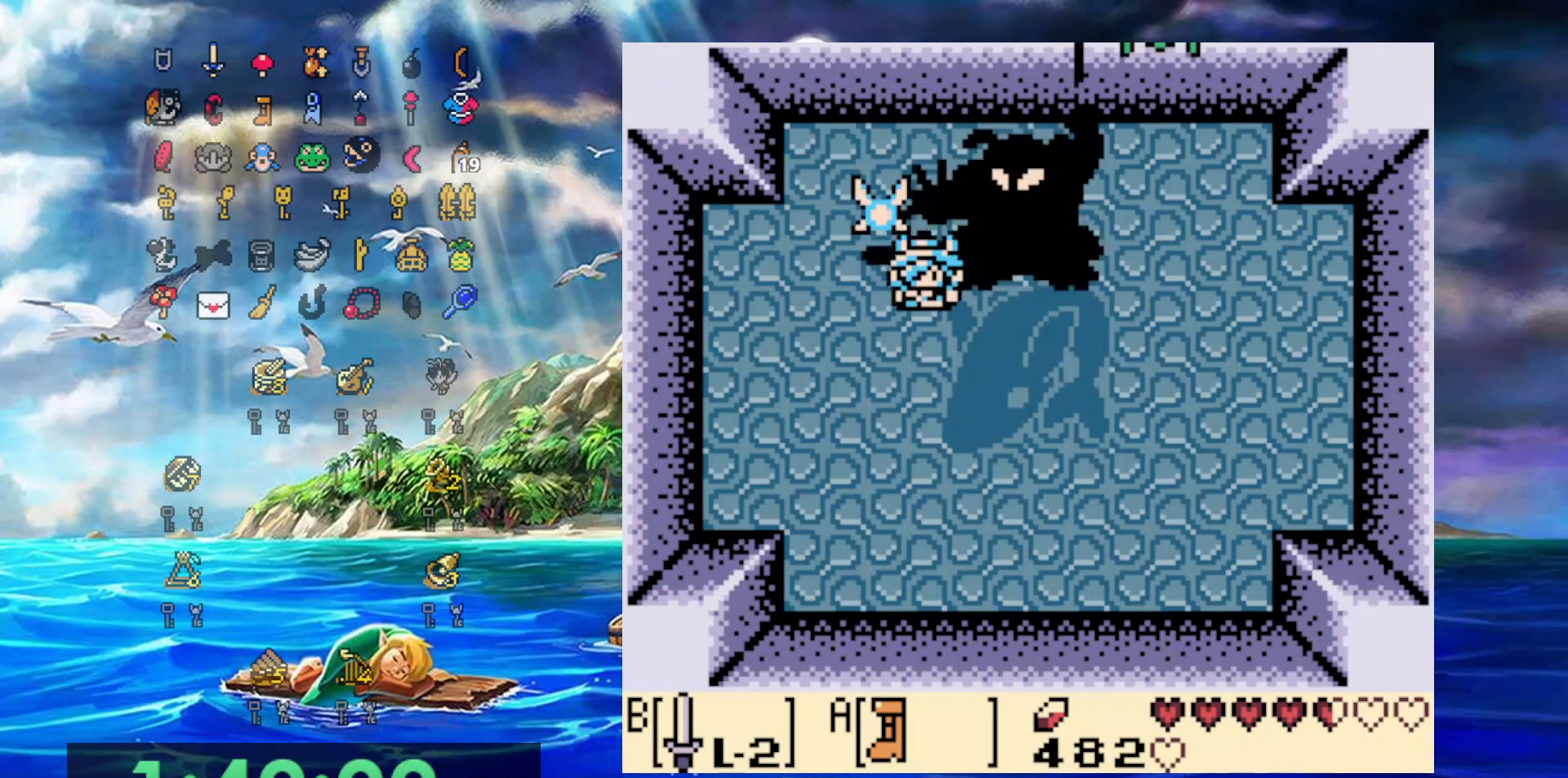
{"buttons": ["B", "DPAD_DOWN", "DPAD_RIGHT"], "events": [[17, "B", "down"], [400, "DPAD_RIGHT", "down"]]}
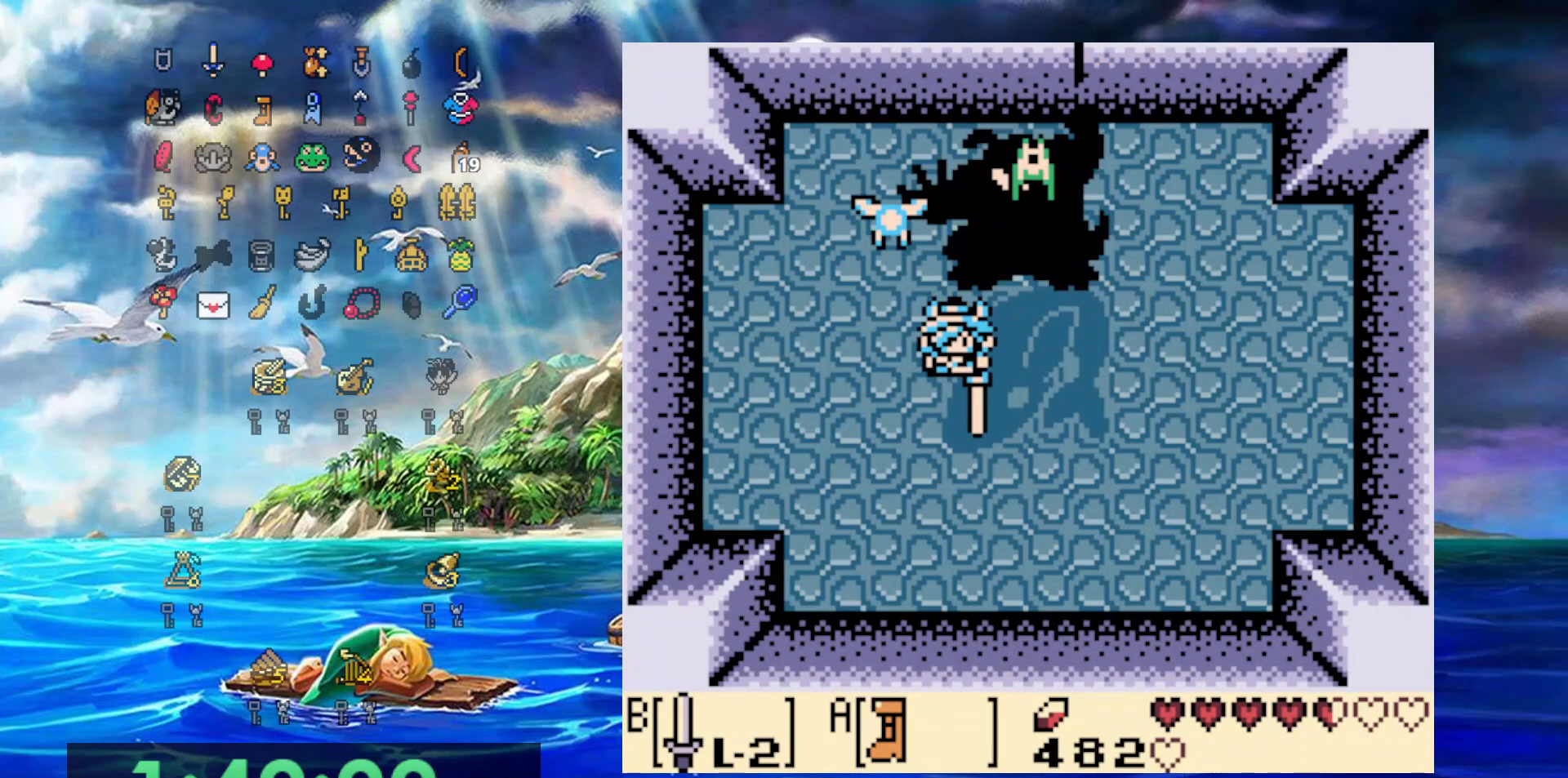
{"buttons": ["B", "DPAD_RIGHT"], "events": [[283, "DPAD_DOWN", "up"]]}
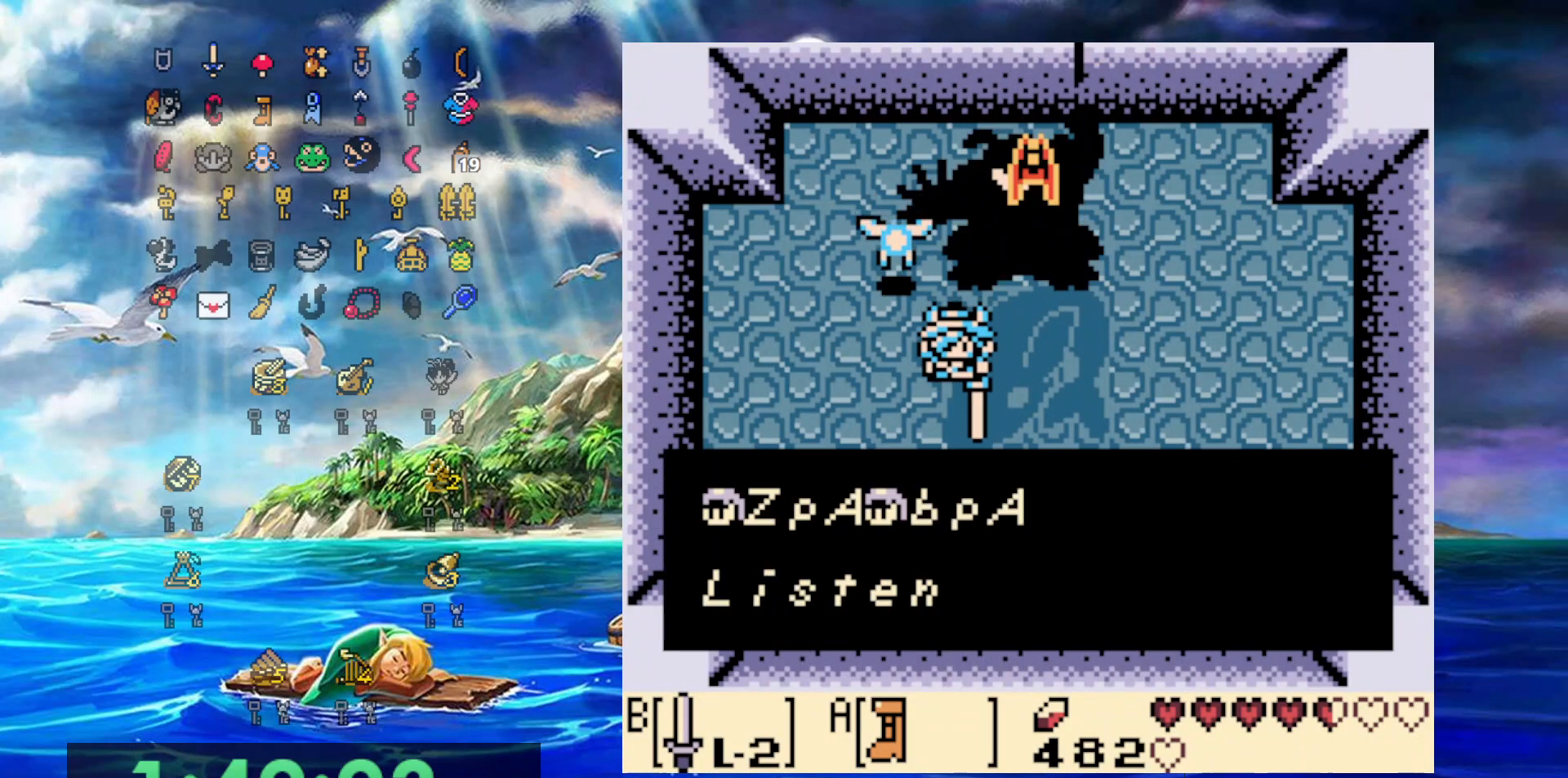
{"buttons": ["B", "DPAD_RIGHT"], "events": [[217, "A", "down"], [433, "A", "up"]]}
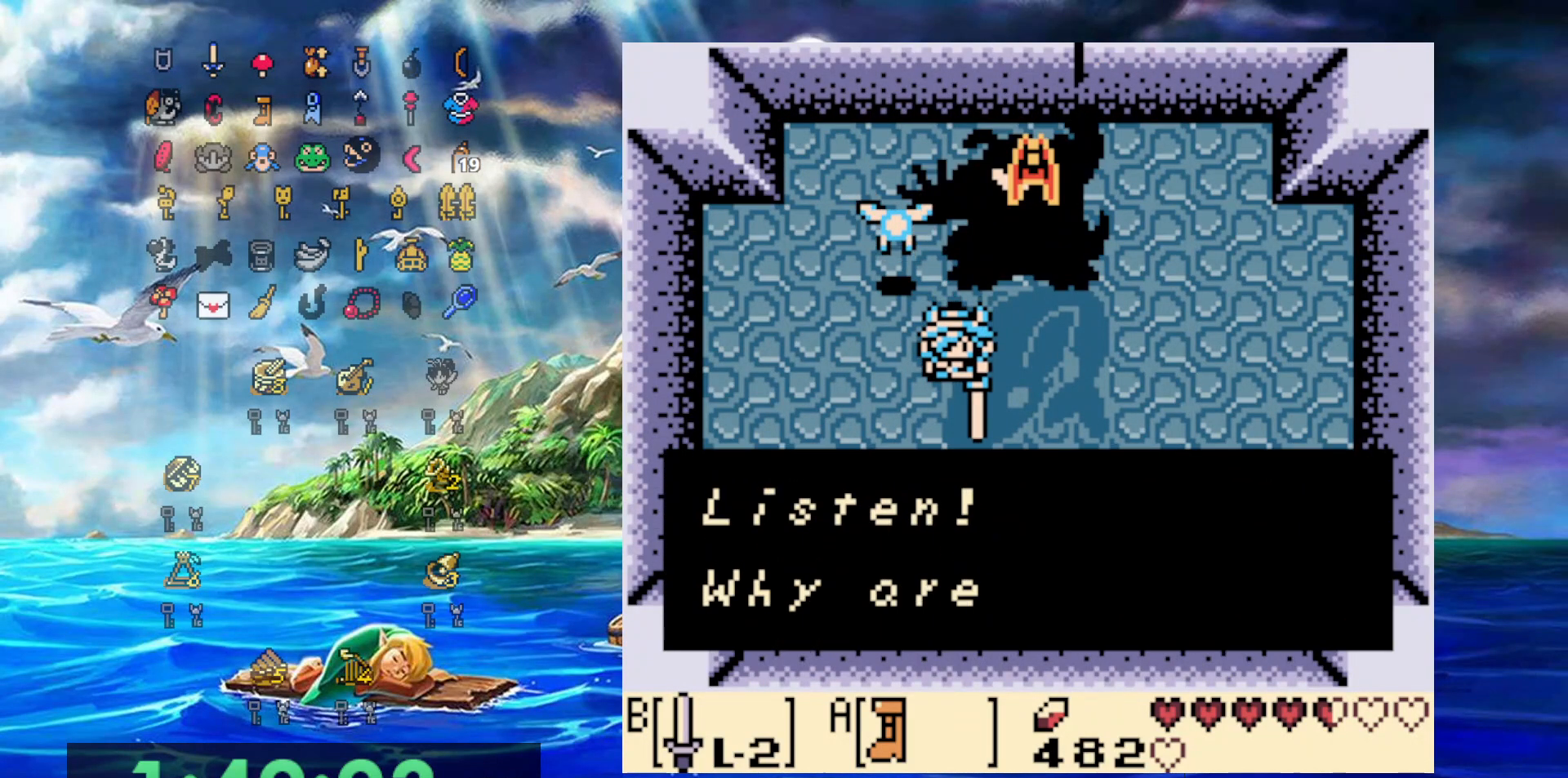
{"buttons": ["B"], "events": [[67, "DPAD_DOWN", "down"], [300, "DPAD_DOWN", "up"], [367, "DPAD_RIGHT", "up"]]}
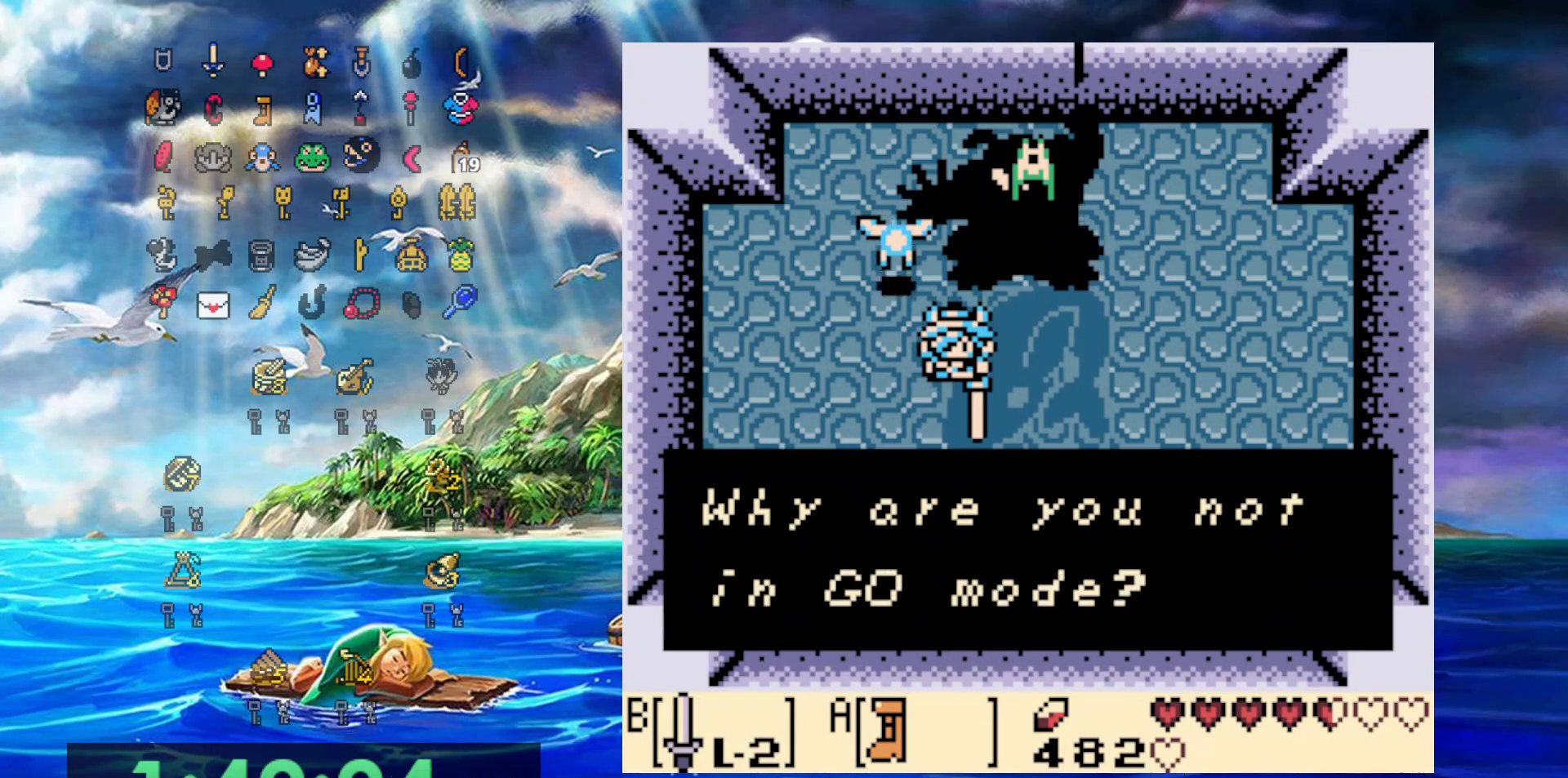
{"buttons": ["B", "DPAD_DOWN", "DPAD_RIGHT"], "events": [[333, "A", "down"], [483, "A", "up"], [500, "DPAD_DOWN", "down"], [500, "DPAD_RIGHT", "down"]]}
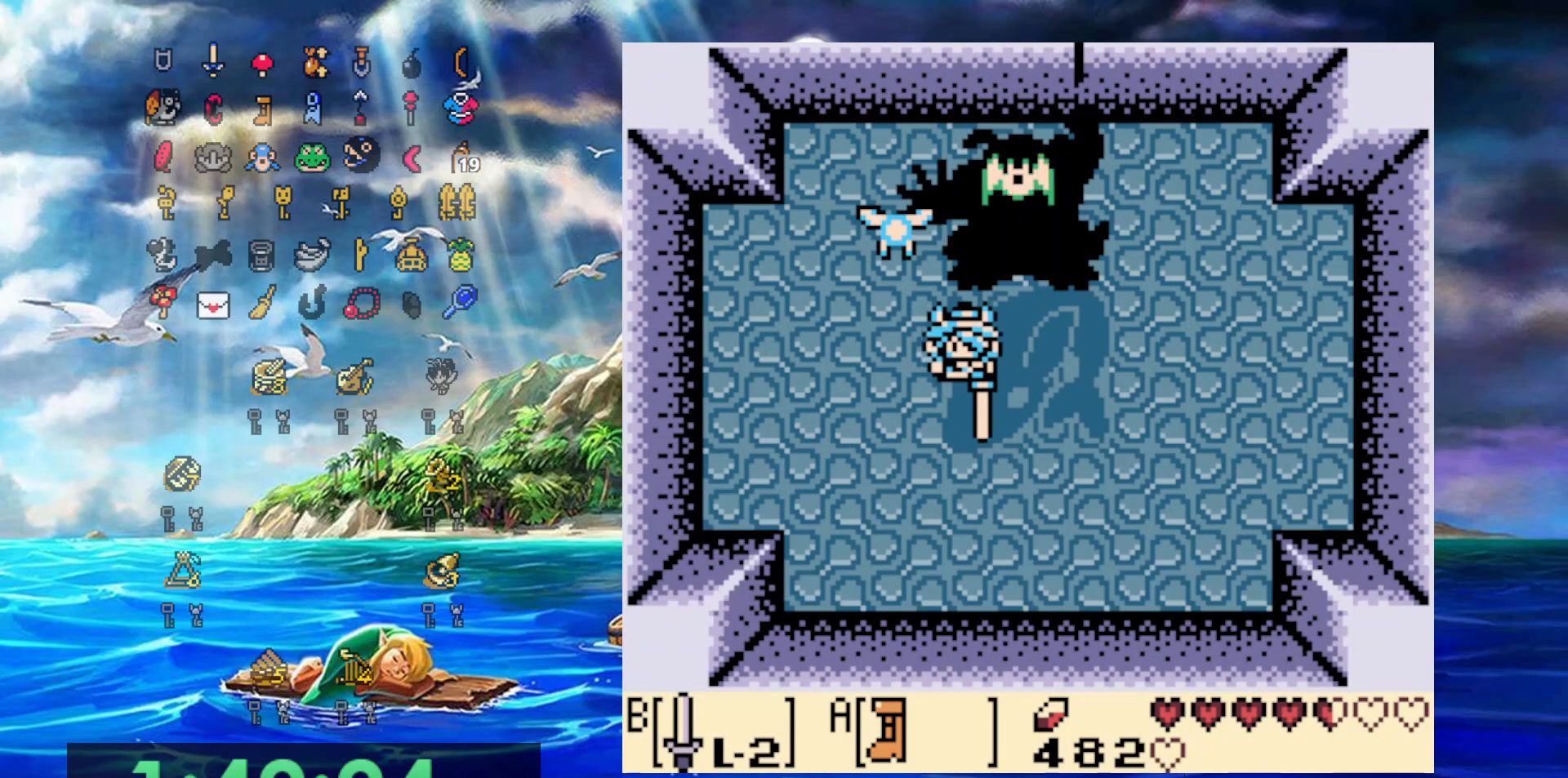
{"buttons": ["B", "DPAD_RIGHT"], "events": [[433, "DPAD_DOWN", "up"]]}
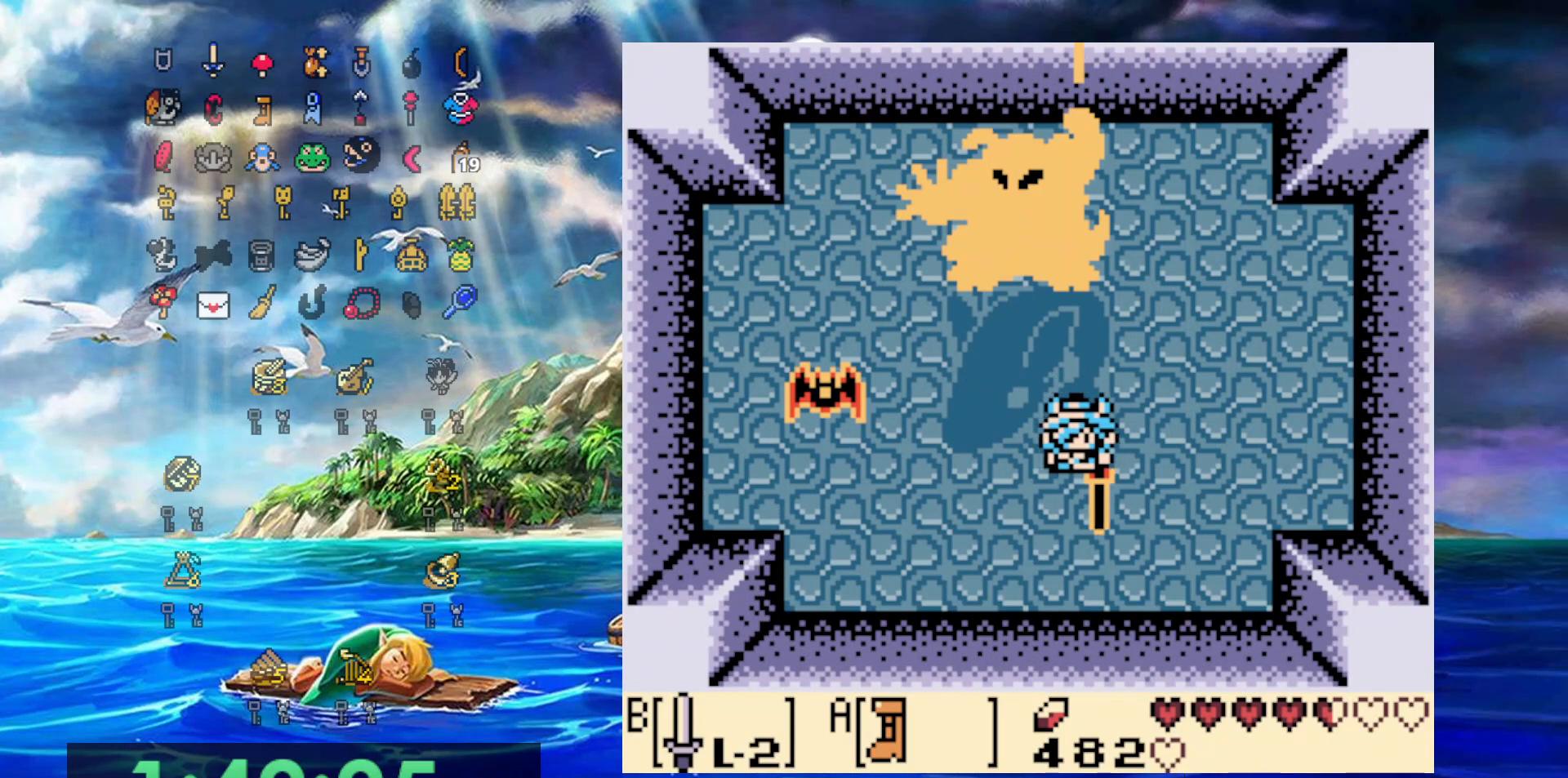
{"buttons": ["B"], "events": [[17, "DPAD_UP", "down"], [83, "DPAD_RIGHT", "up"], [100, "DPAD_LEFT", "down"], [400, "DPAD_LEFT", "up"], [400, "DPAD_UP", "up"]]}
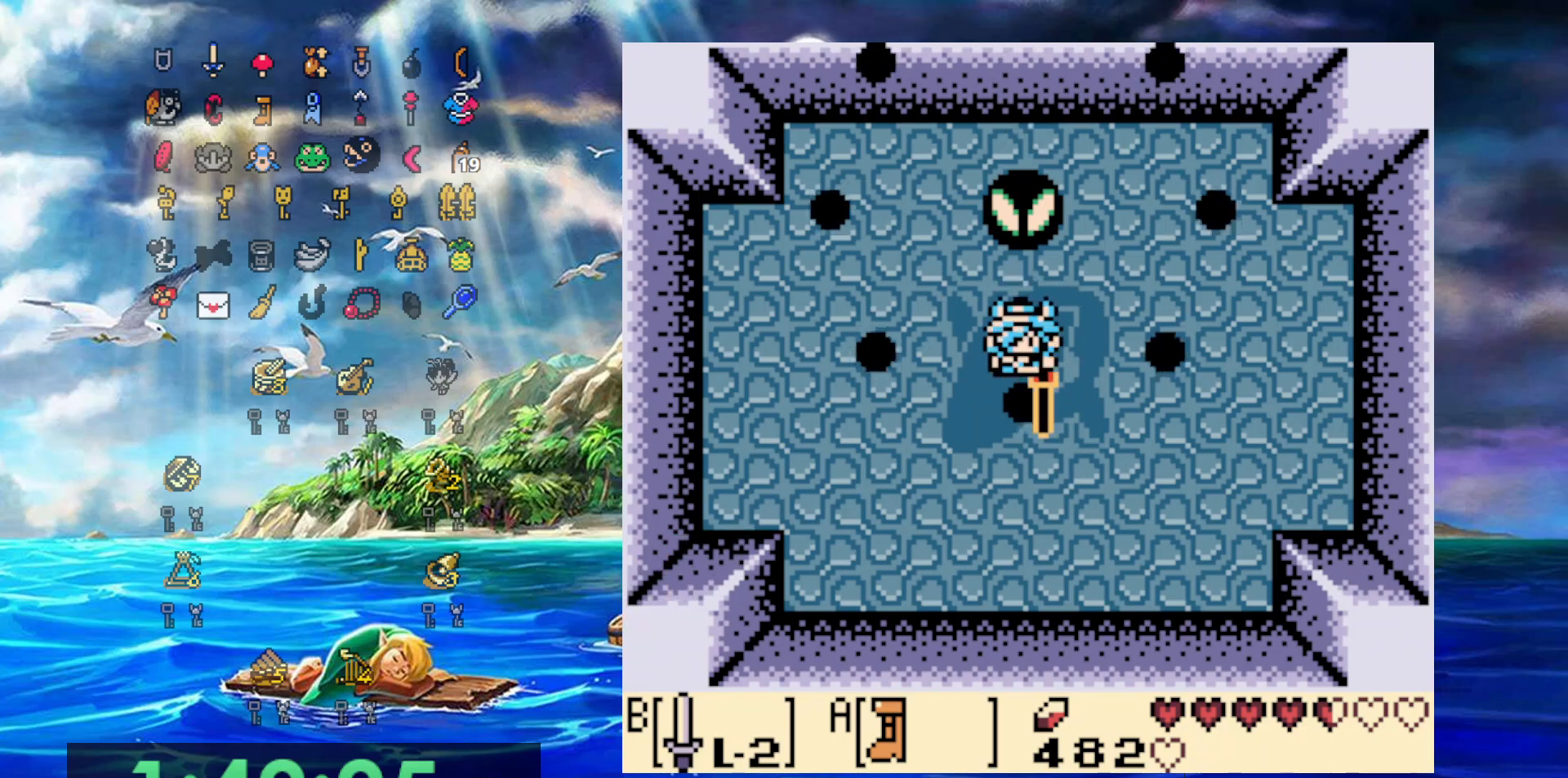
{"buttons": ["B"], "events": []}
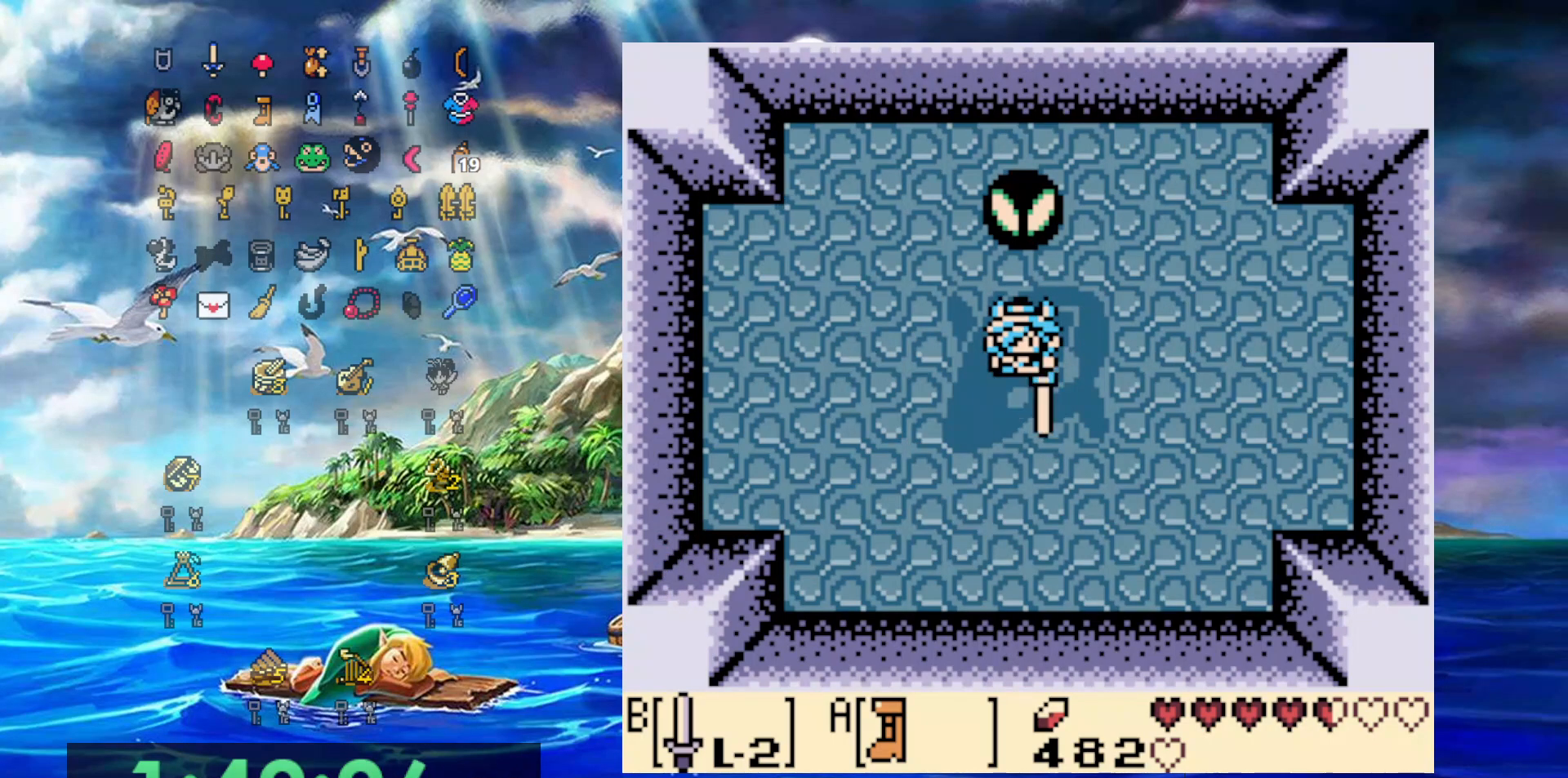
{"buttons": [], "events": [[333, "B", "up"]]}
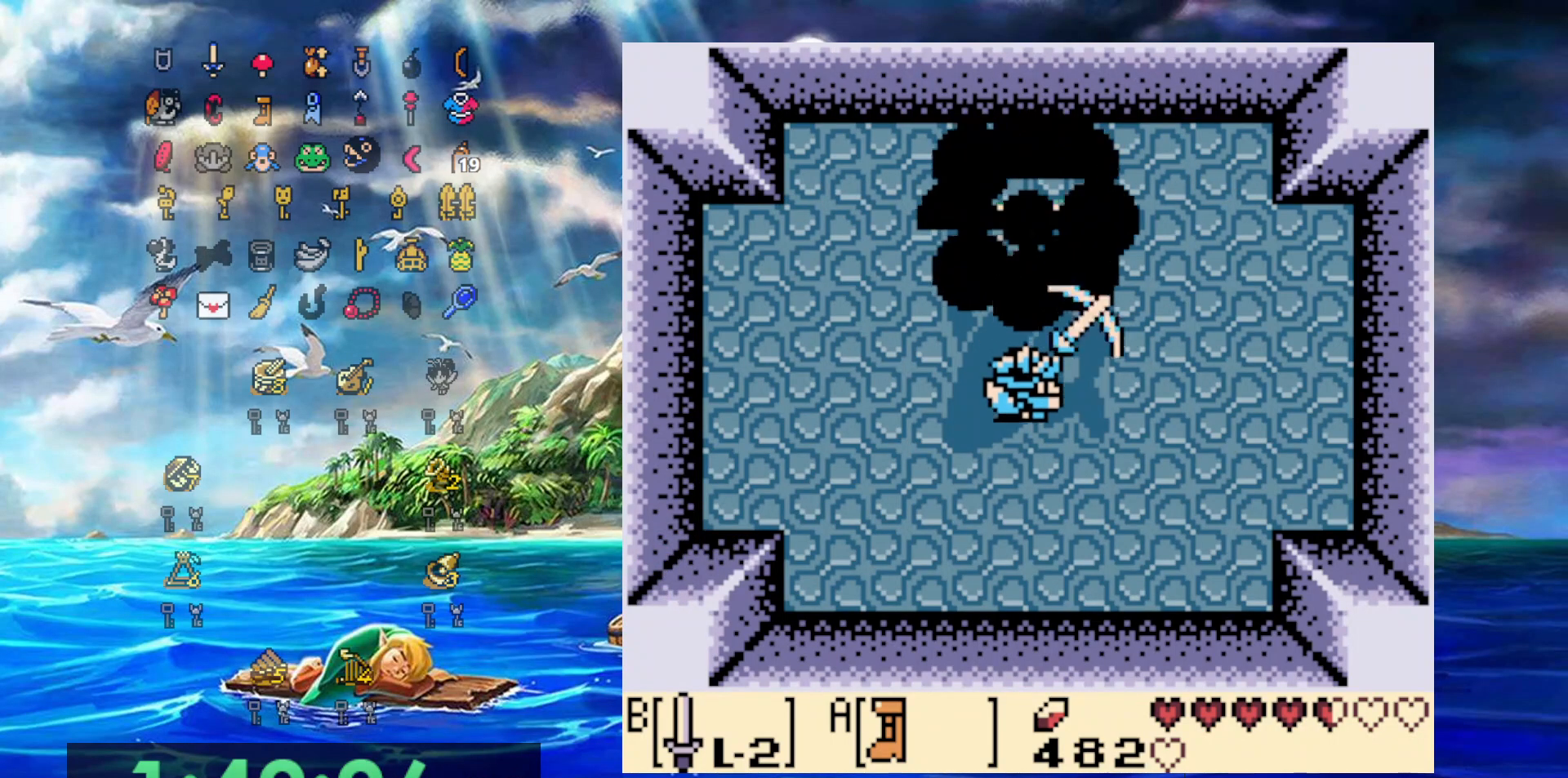
{"buttons": [], "events": []}
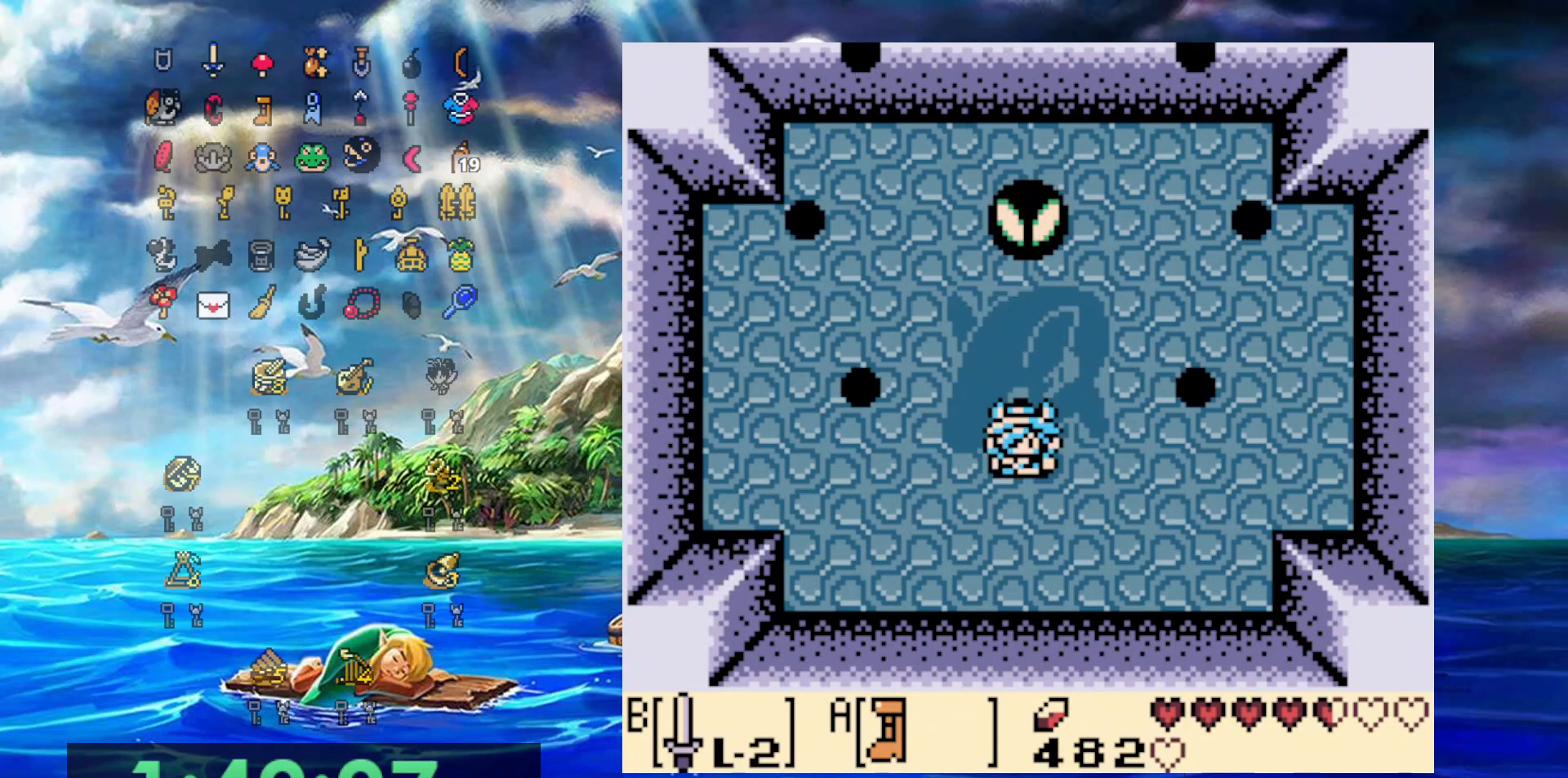
{"buttons": [], "events": []}
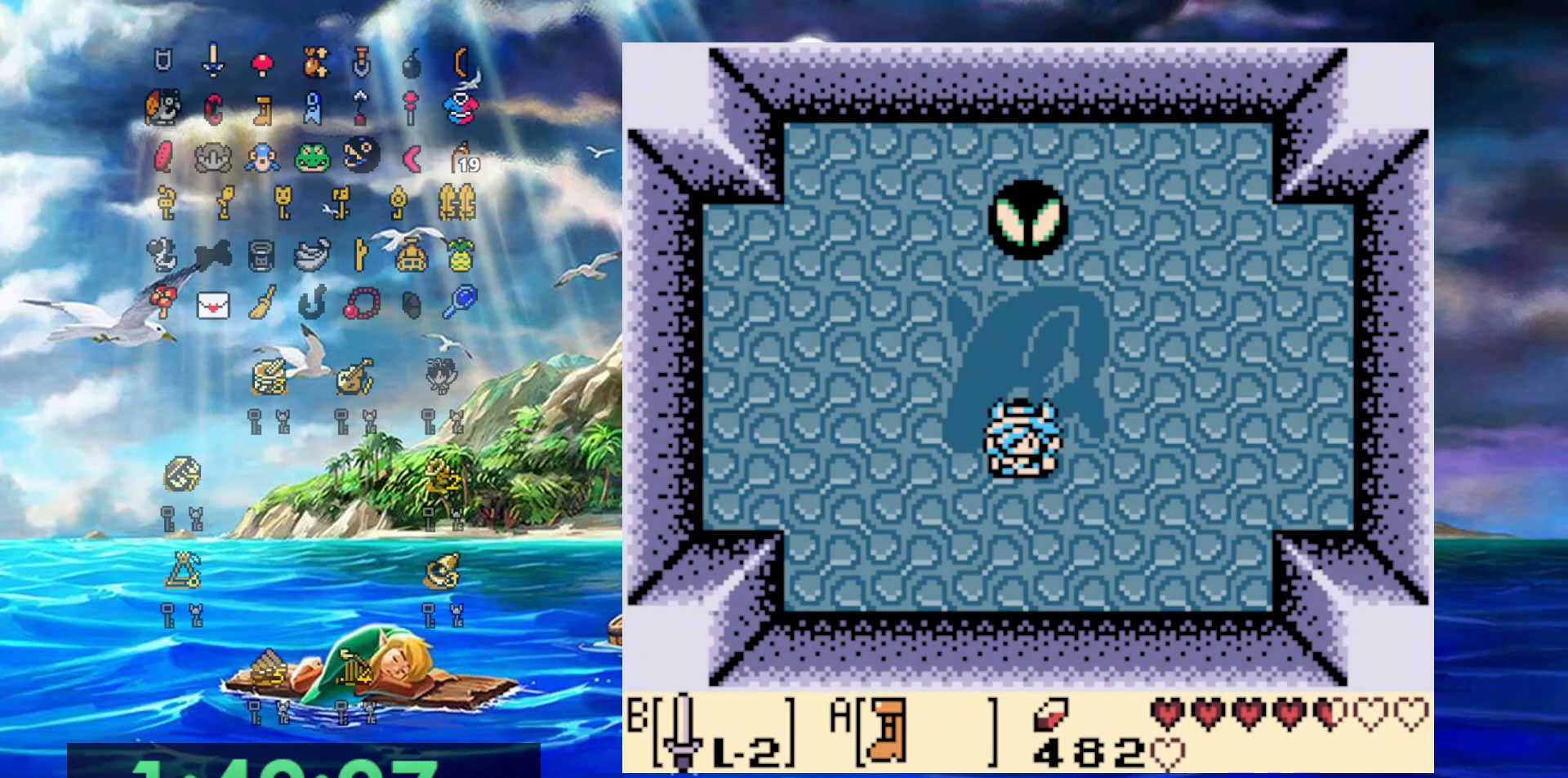
{"buttons": [], "events": []}
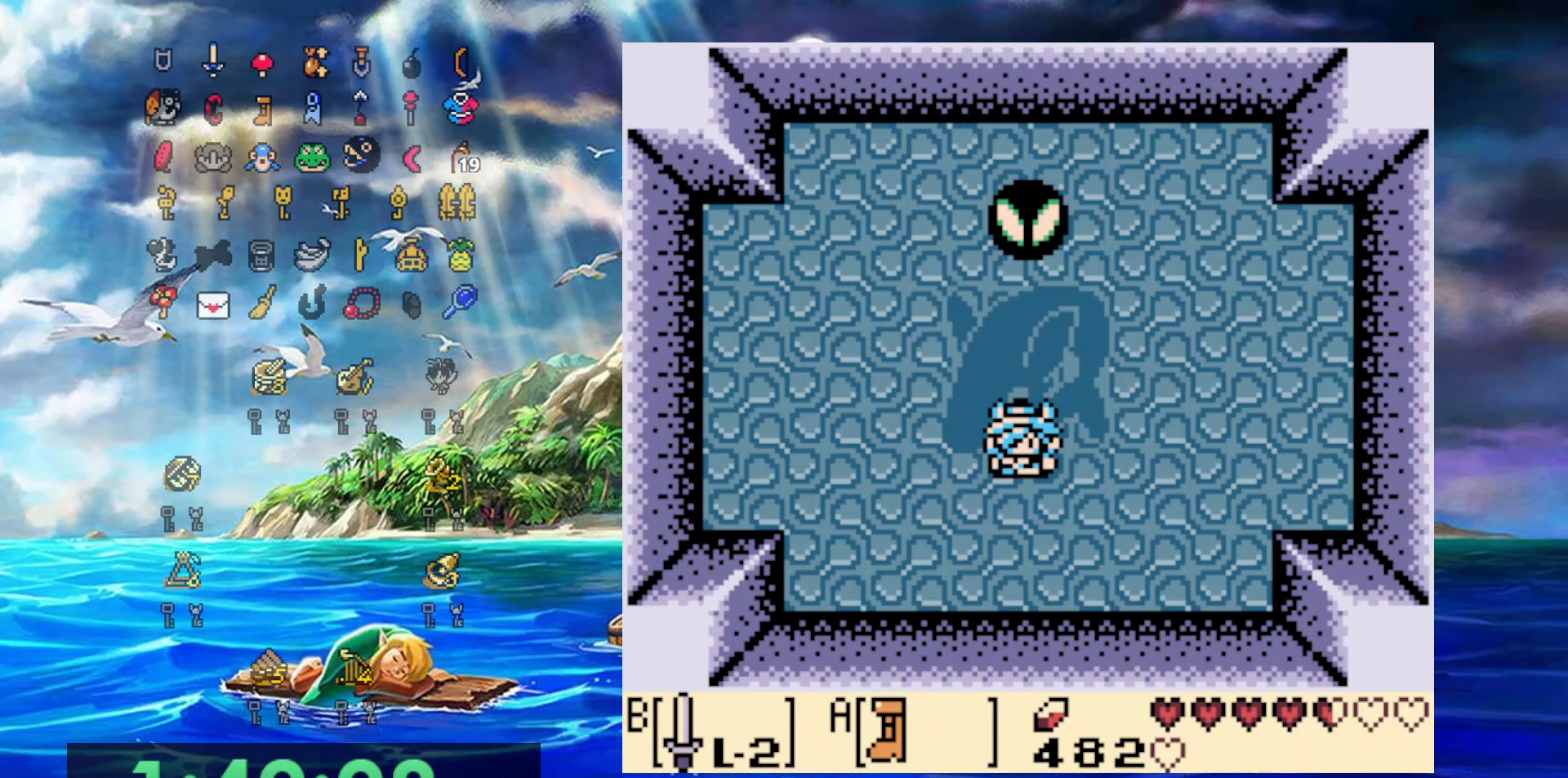
{"buttons": [], "events": [[217, "DPAD_UP", "down"], [367, "DPAD_UP", "up"]]}
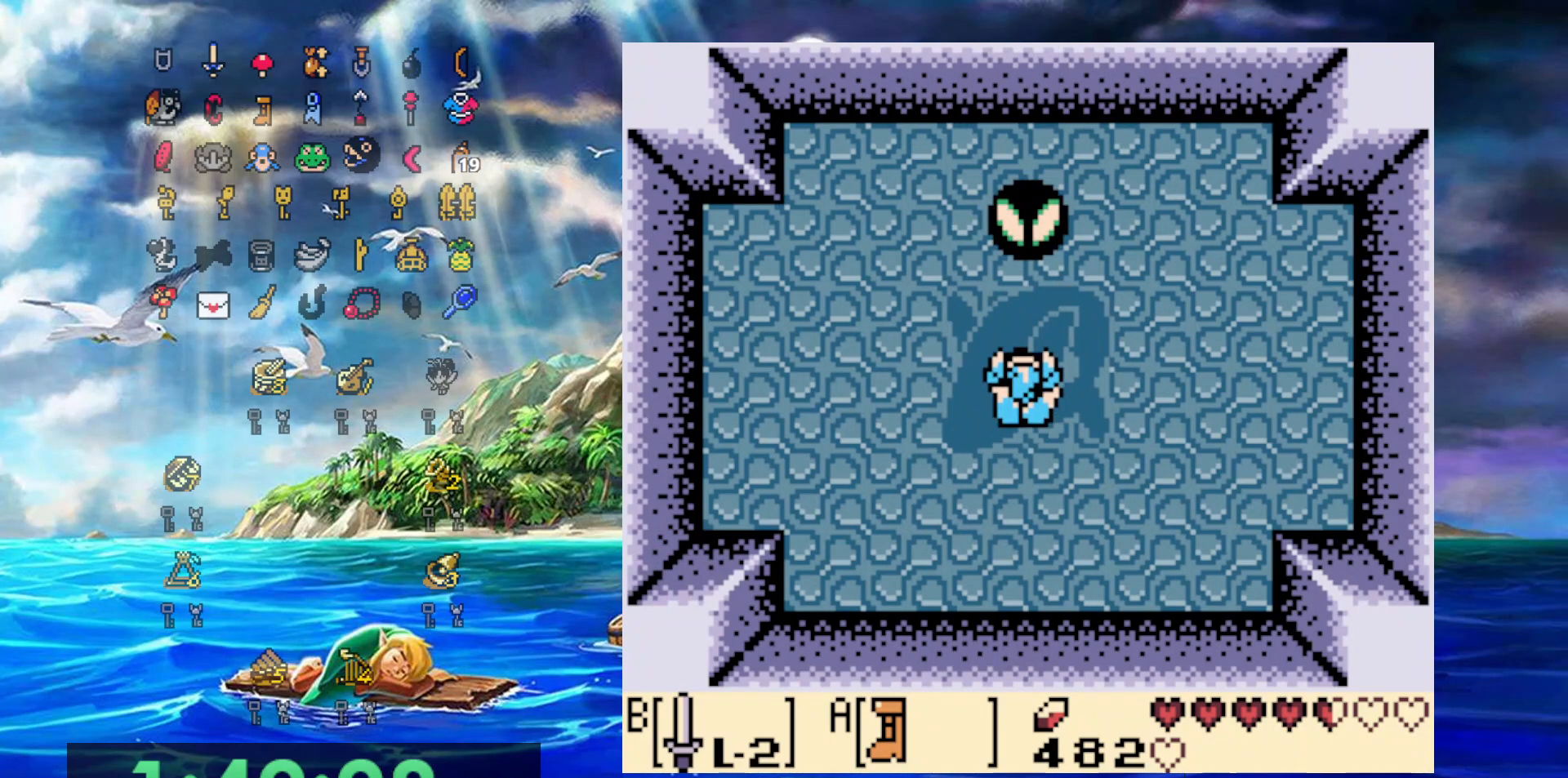
{"buttons": [], "events": [[50, "DPAD_DOWN", "down"], [450, "DPAD_DOWN", "up"]]}
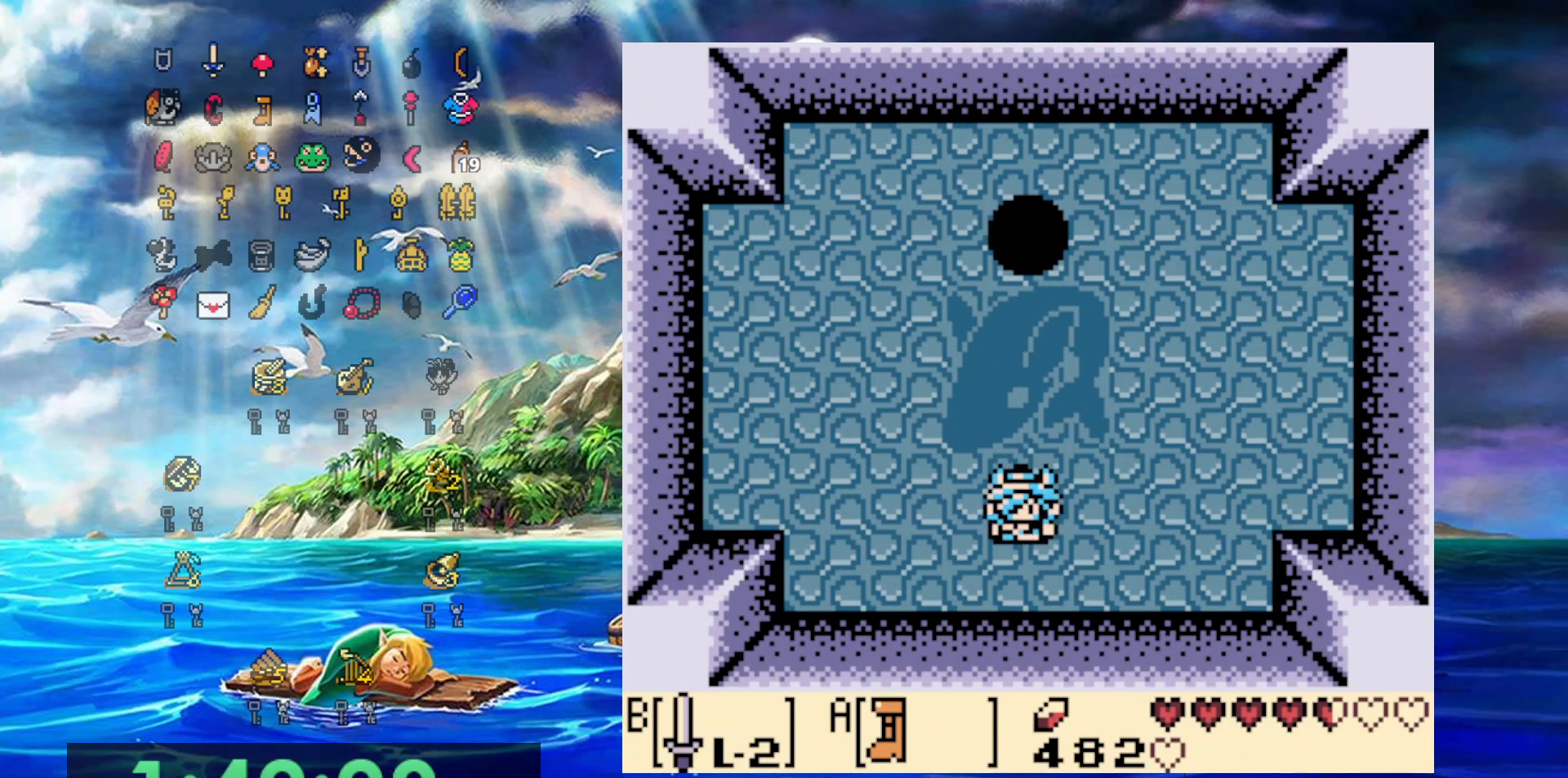
{"buttons": [], "events": []}
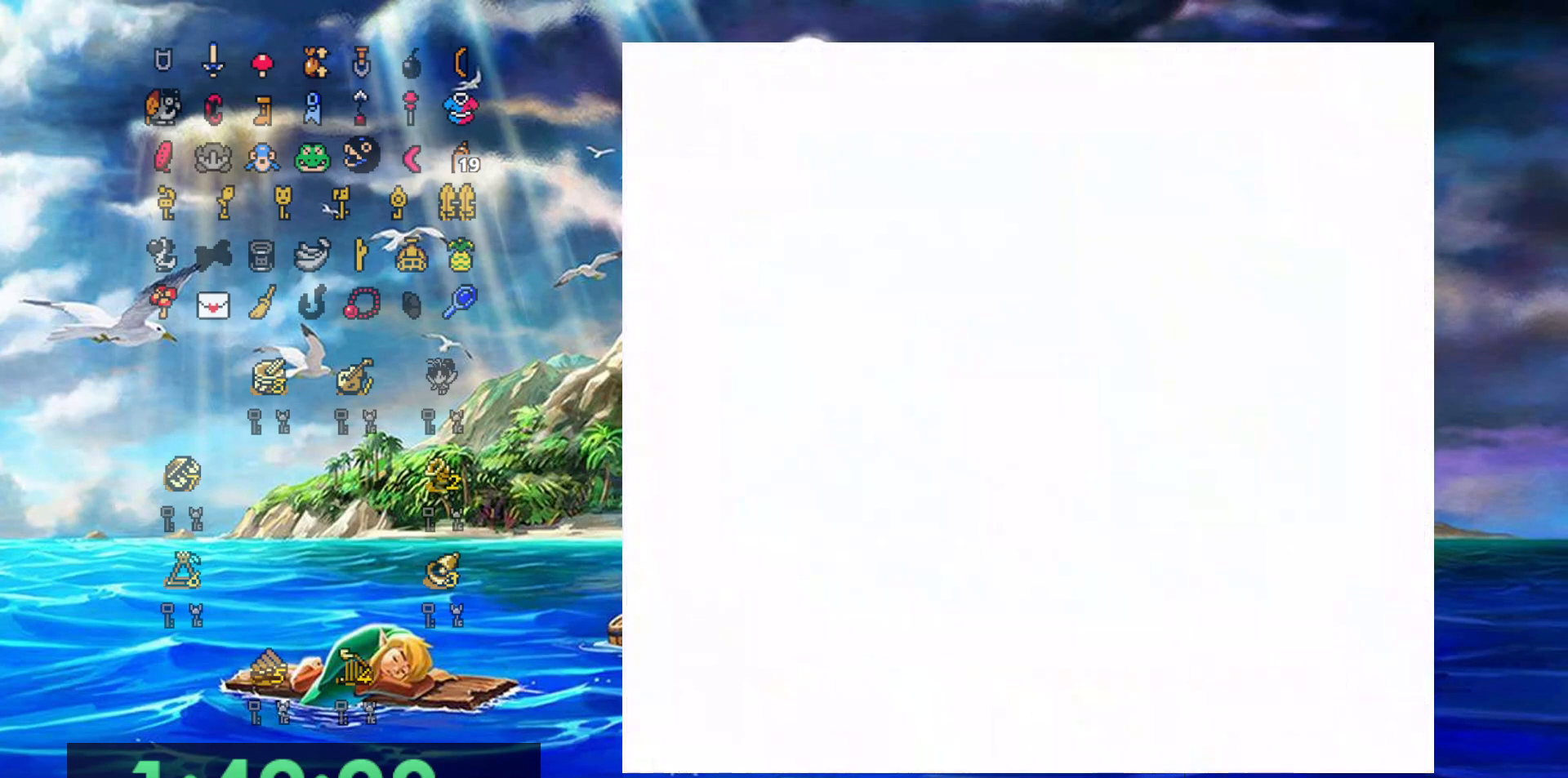
{"buttons": [], "events": []}
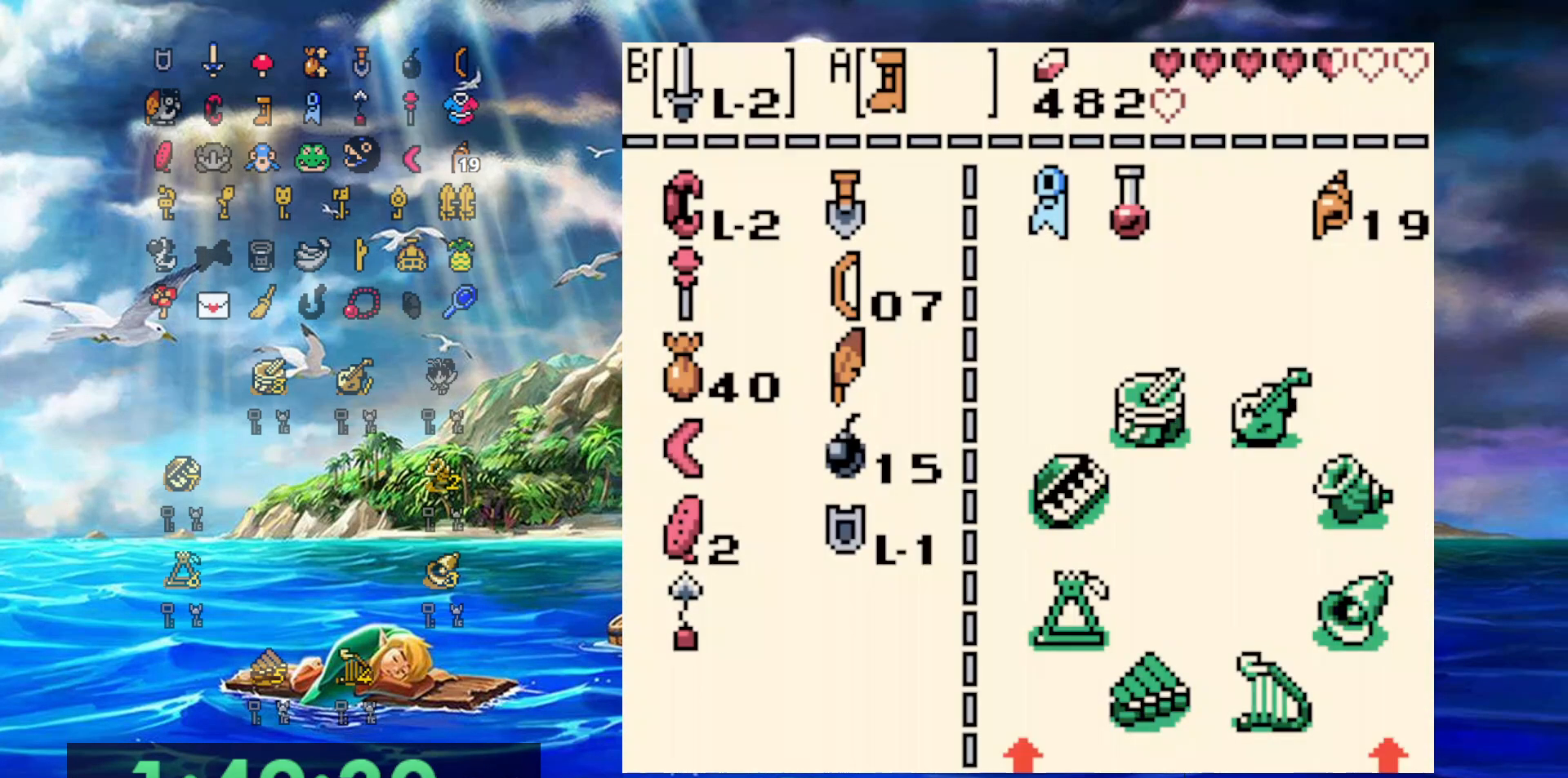
{"buttons": ["A"], "events": [[400, "DPAD_UP", "down"], [500, "A", "down"], [500, "DPAD_UP", "up"]]}
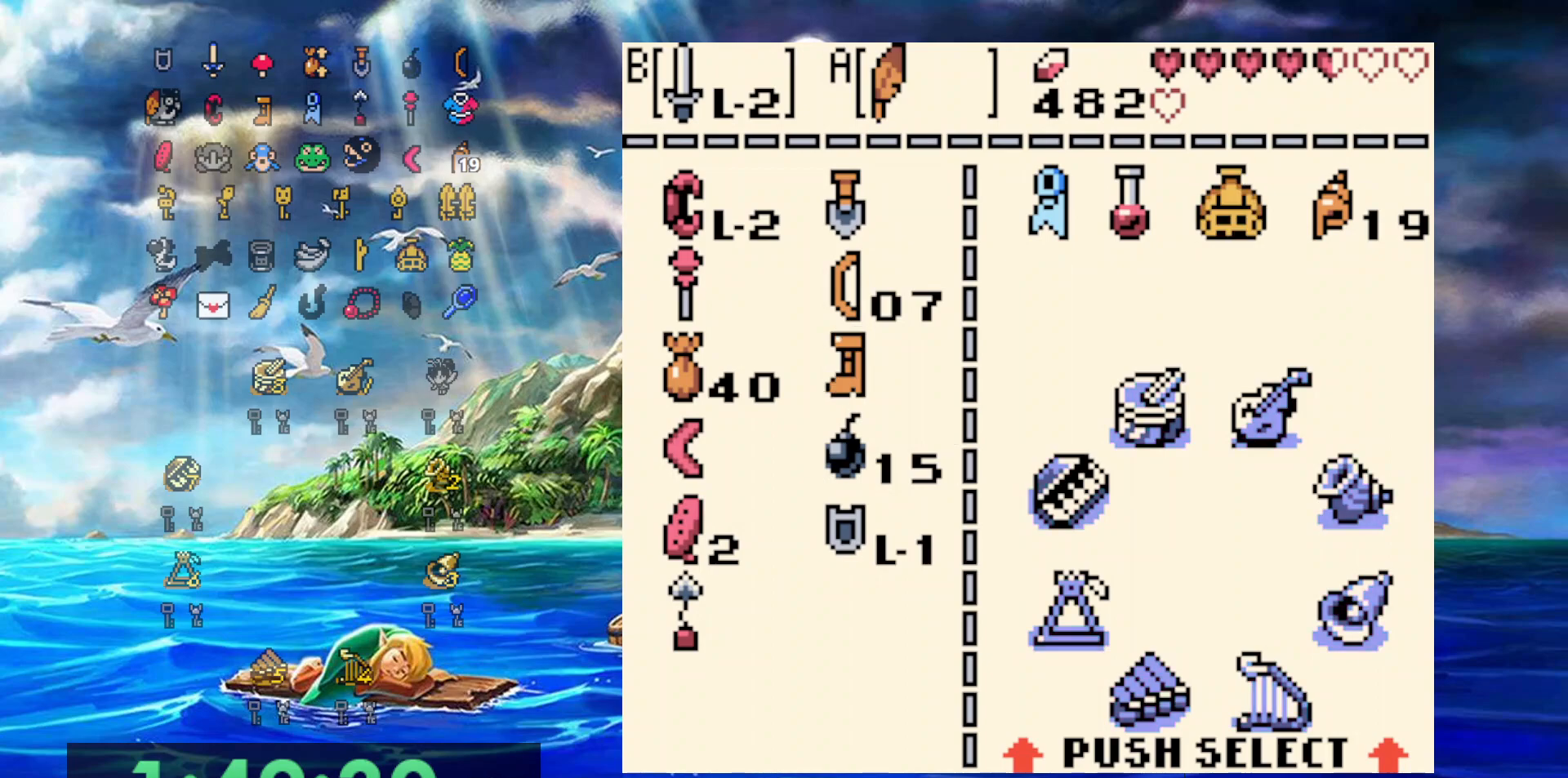
{"buttons": [], "events": [[133, "A", "up"], [167, "DPAD_LEFT", "down"], [250, "DPAD_LEFT", "up"], [333, "DPAD_DOWN", "down"], [383, "B", "down"], [383, "DPAD_DOWN", "up"], [500, "B", "up"]]}
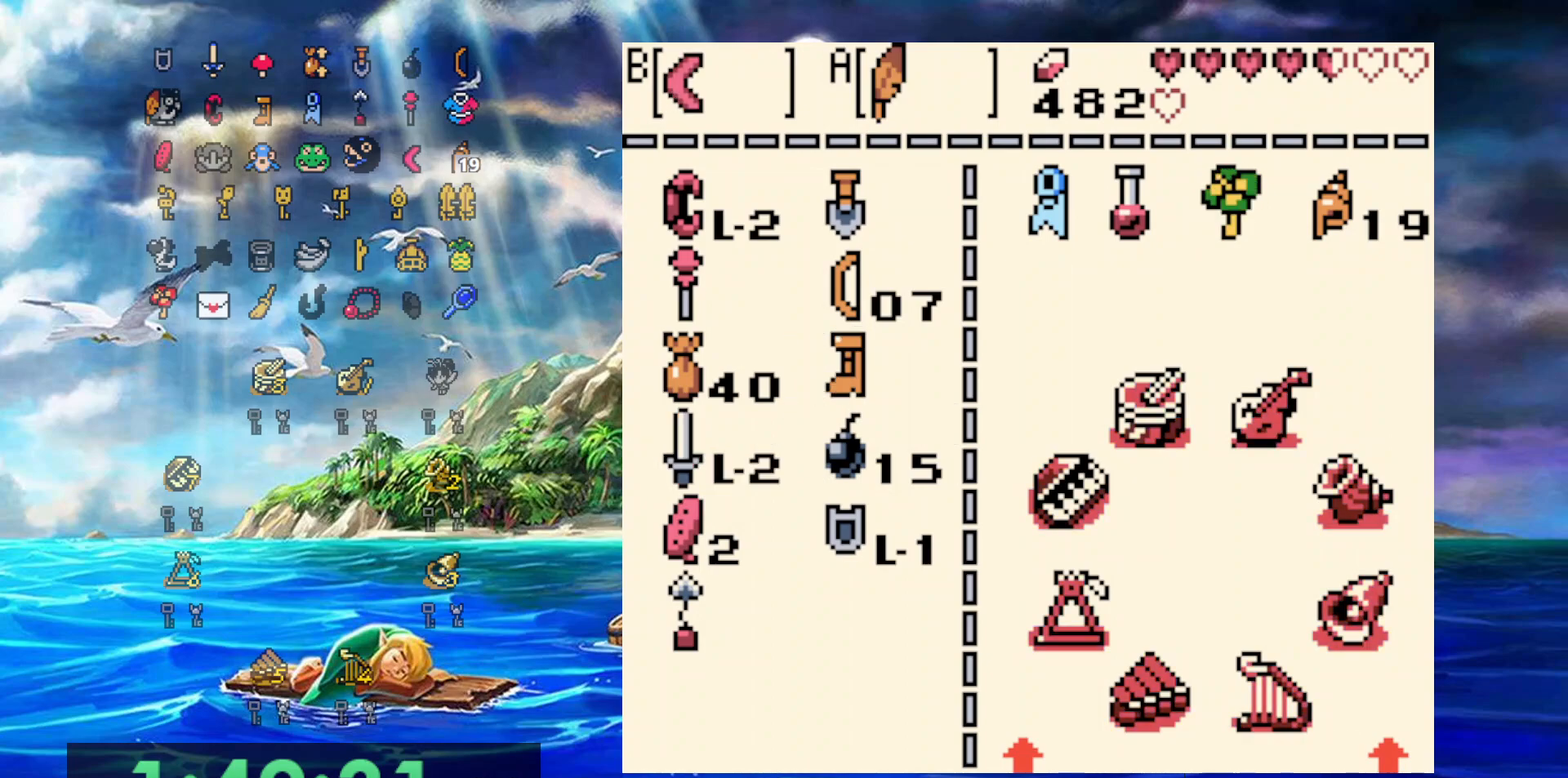
{"buttons": ["DPAD_UP"], "events": [[317, "DPAD_UP", "down"]]}
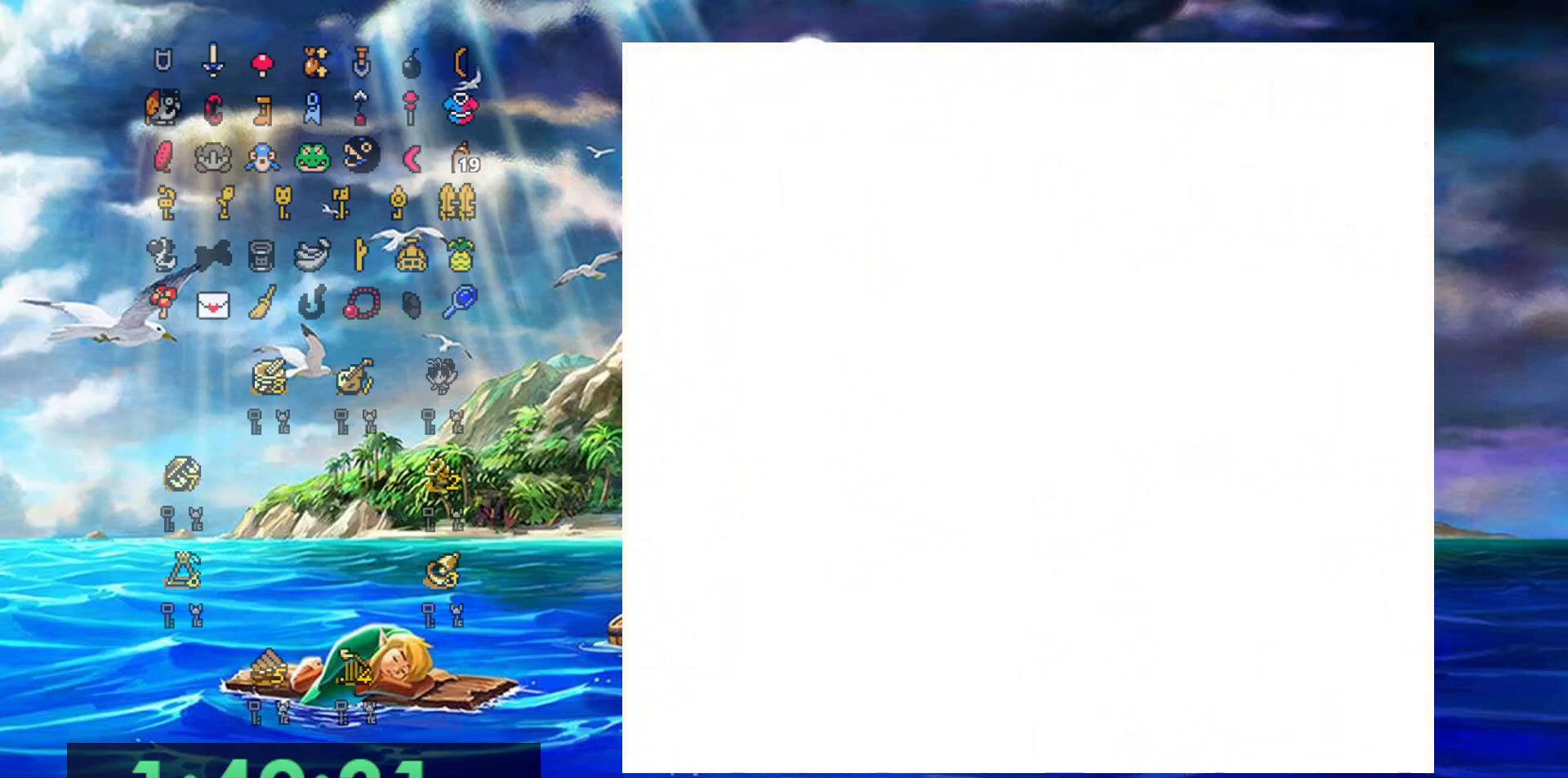
{"buttons": ["DPAD_UP"], "events": []}
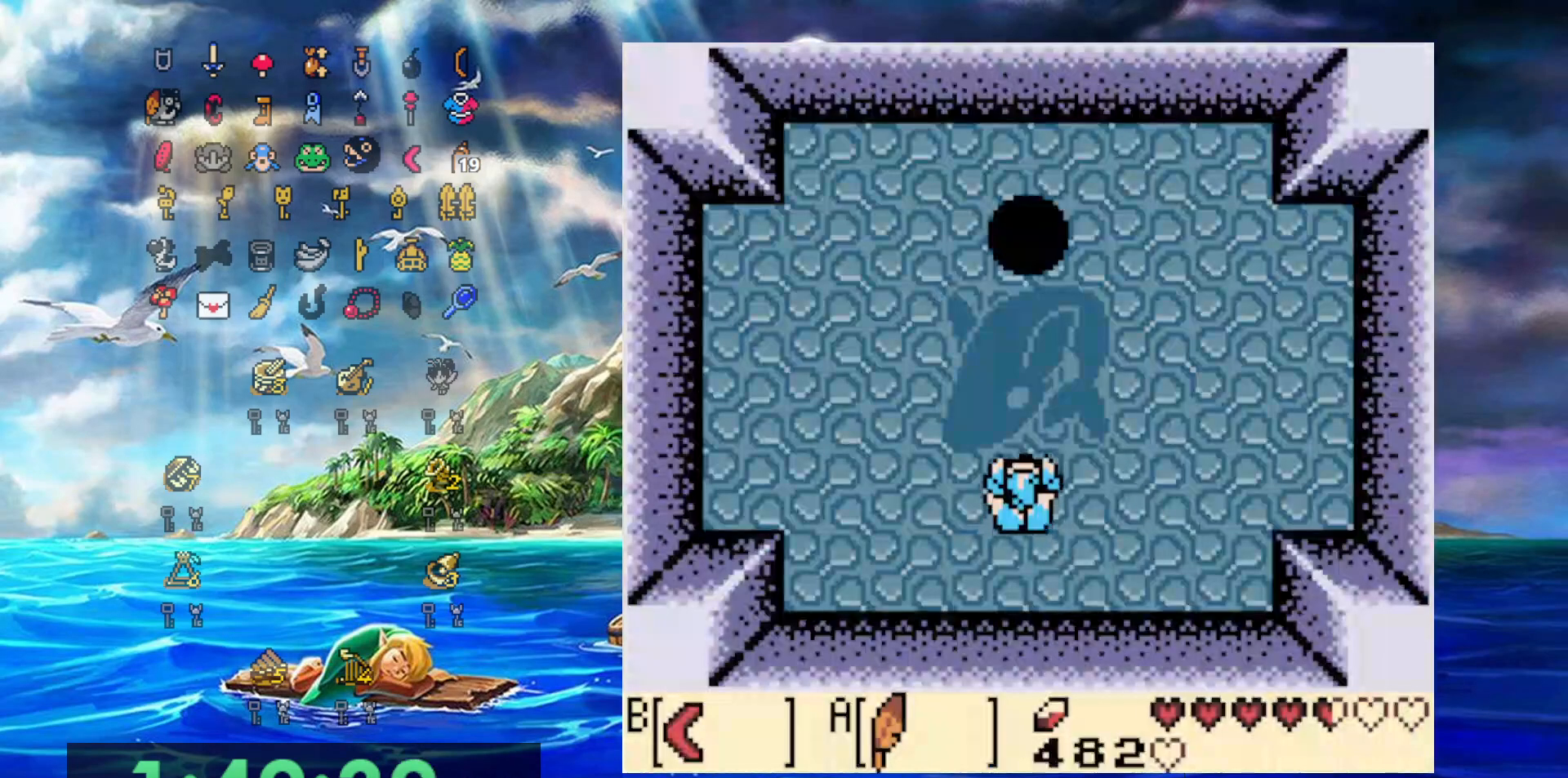
{"buttons": [], "events": [[233, "DPAD_UP", "up"]]}